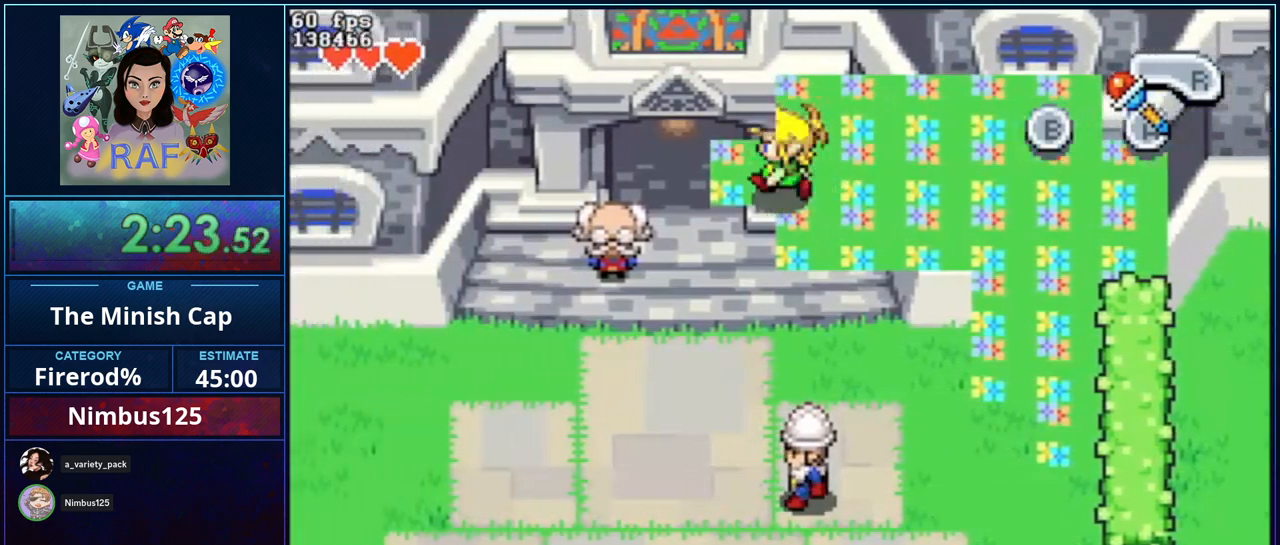
Gameplay with a controller (Nintendo layout); each line is a JSON object with the inputs held at the frame after it. "events" lists button and stick changes between this image and that frame as [ms after this image, input, new state], when the widget could be followed in between. Not read: L3 R3.
{"buttons": ["DPAD_UP"], "events": [[50, "R1", "down"], [150, "R1", "up"], [283, "DPAD_LEFT", "up"], [283, "DPAD_UP", "down"]]}
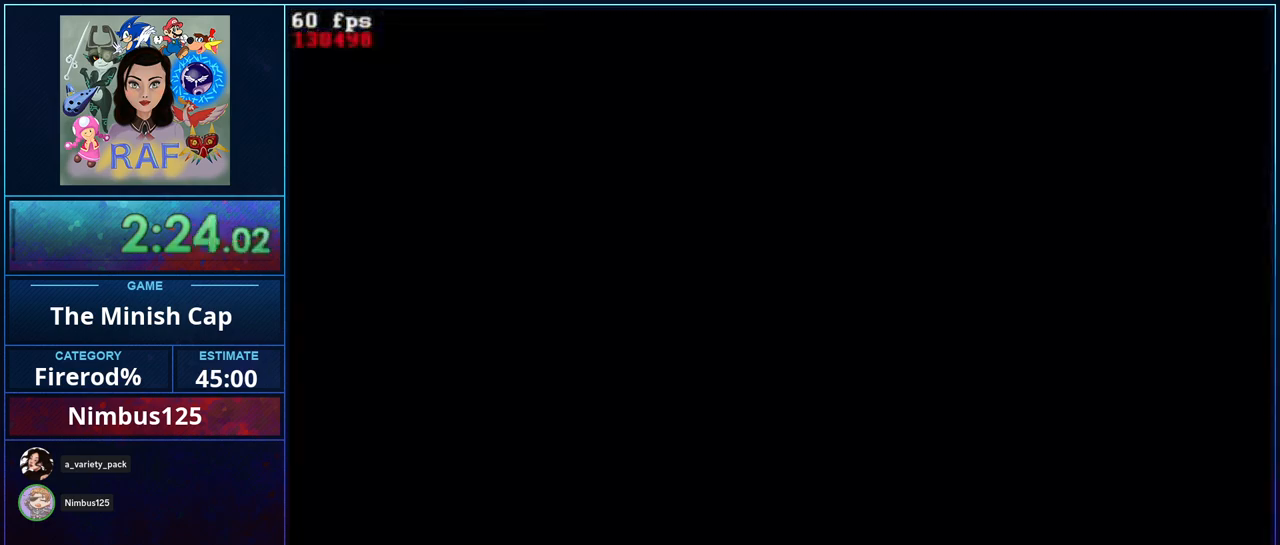
{"buttons": ["DPAD_UP"], "events": []}
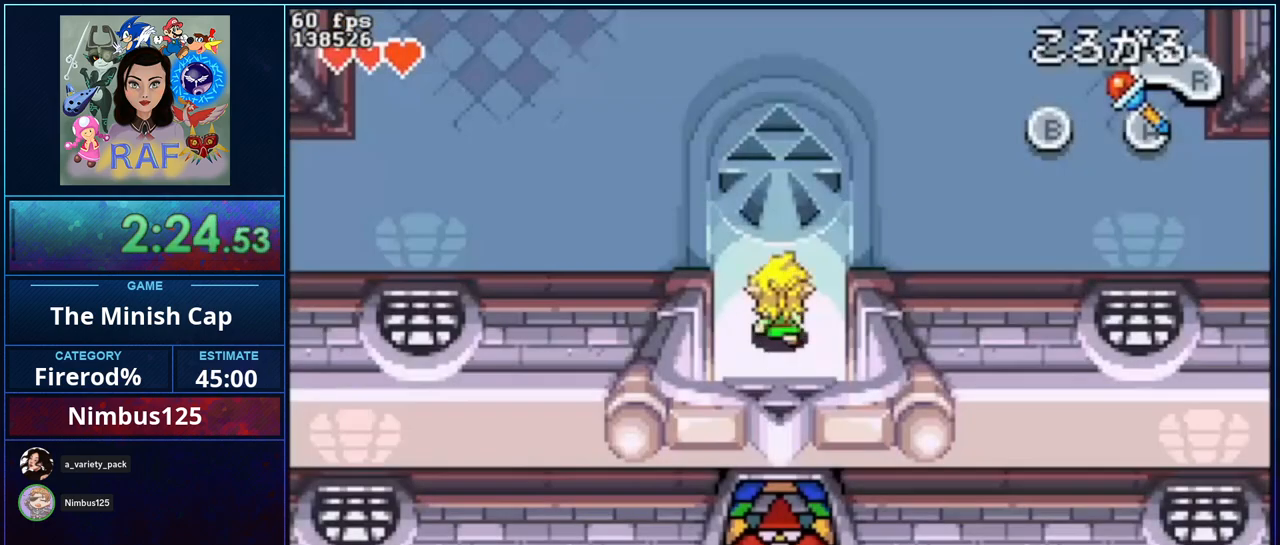
{"buttons": ["R1", "DPAD_UP"], "events": [[17, "R1", "down"], [183, "R1", "up"], [483, "R1", "down"]]}
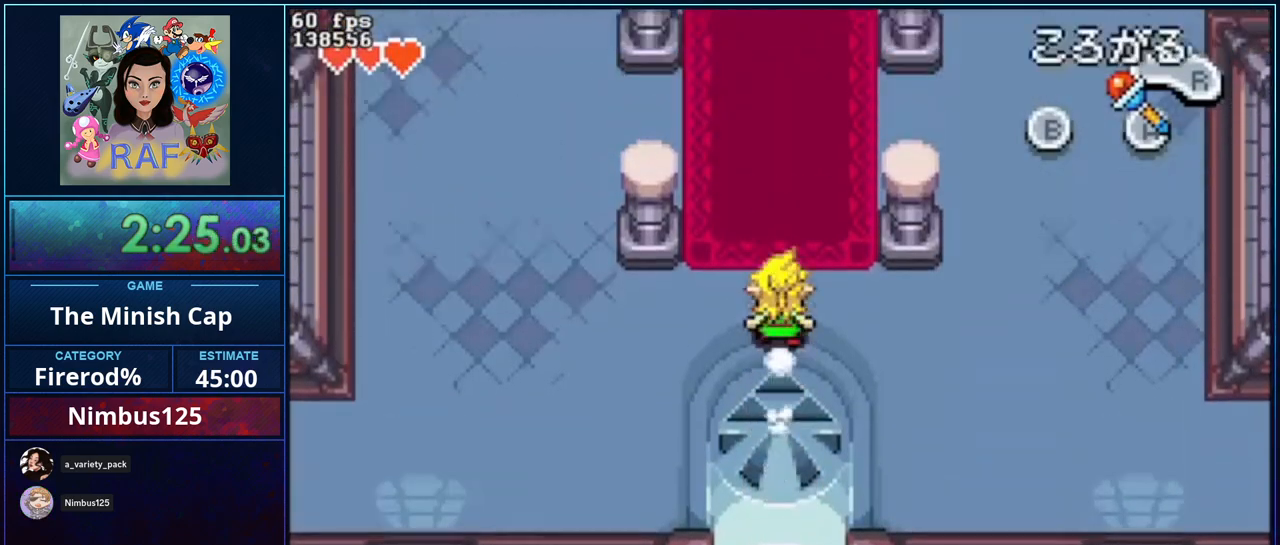
{"buttons": ["DPAD_UP"], "events": [[150, "R1", "up"]]}
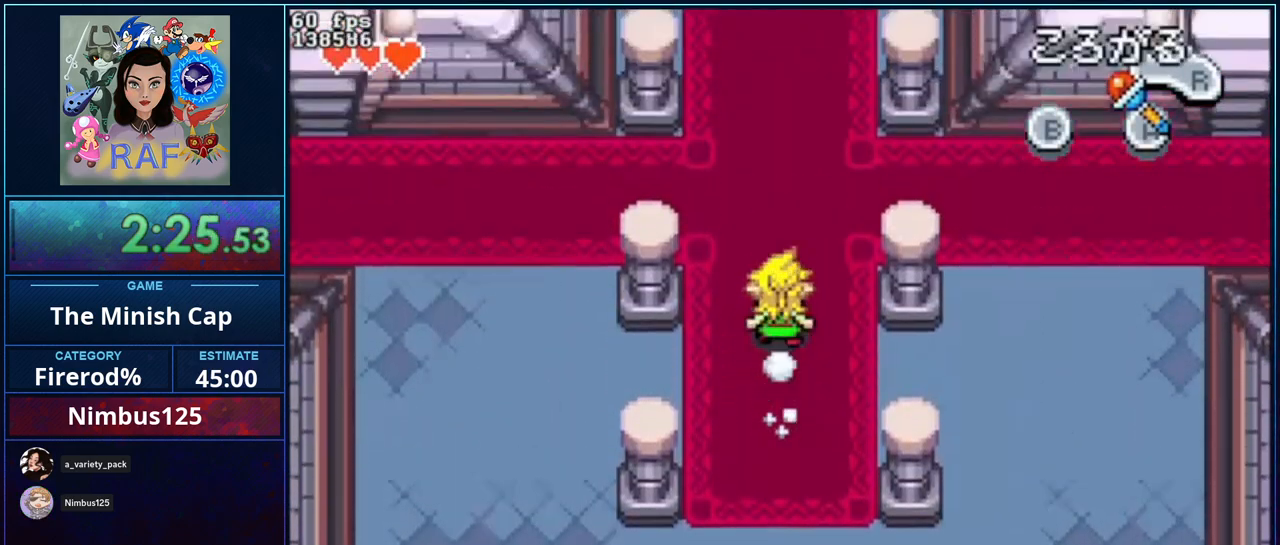
{"buttons": ["DPAD_UP"], "events": [[17, "R1", "down"], [217, "R1", "up"]]}
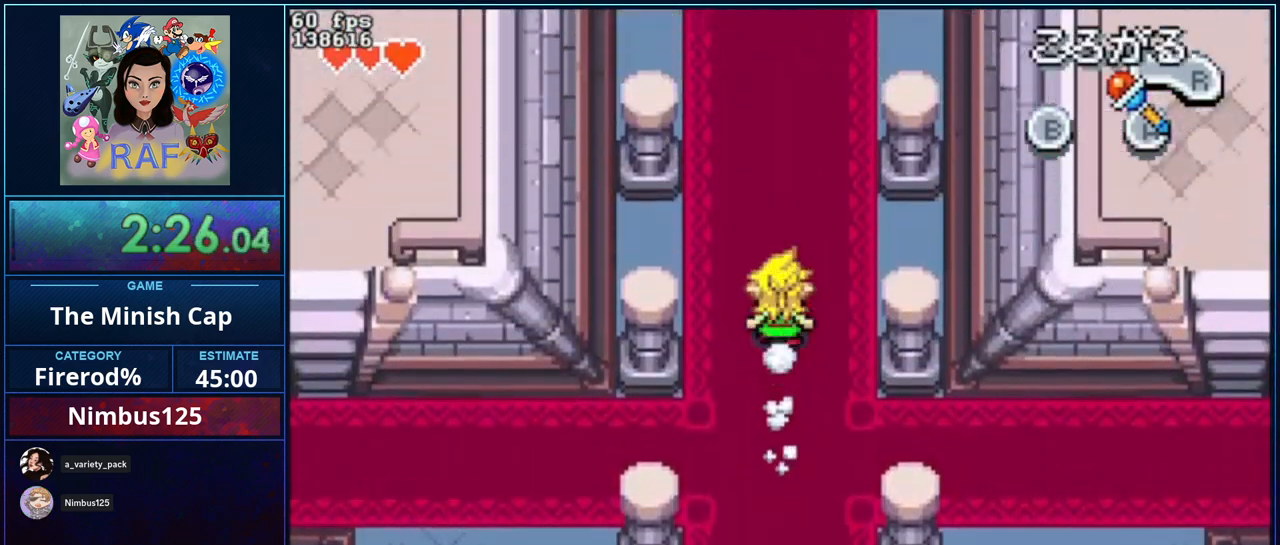
{"buttons": ["DPAD_UP"], "events": [[50, "R1", "down"], [250, "R1", "up"]]}
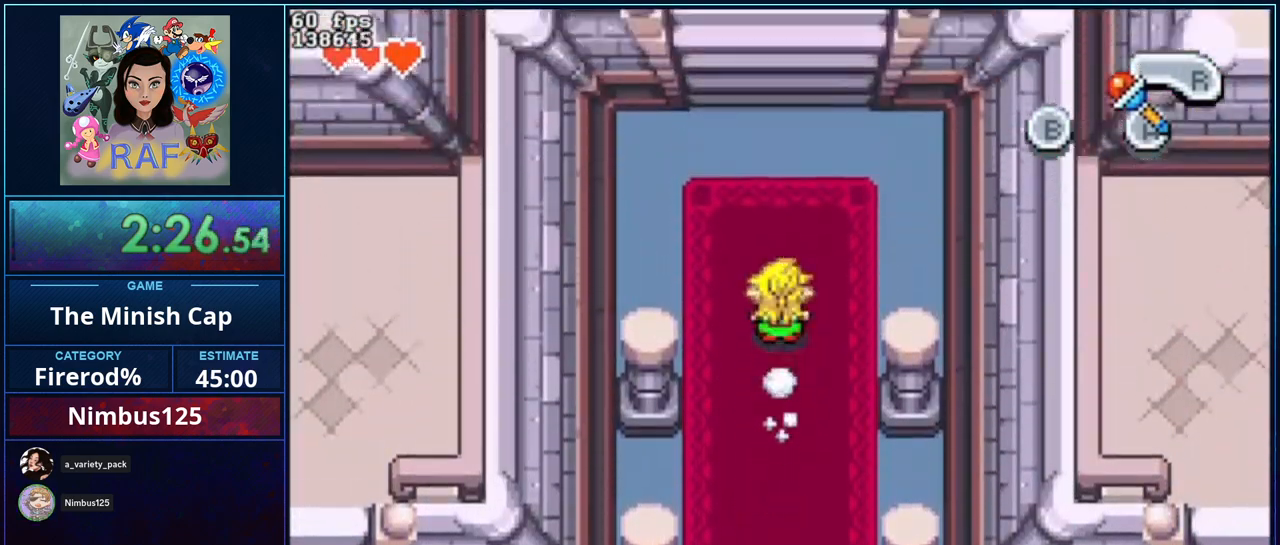
{"buttons": ["DPAD_UP"], "events": [[83, "R1", "down"], [283, "R1", "up"]]}
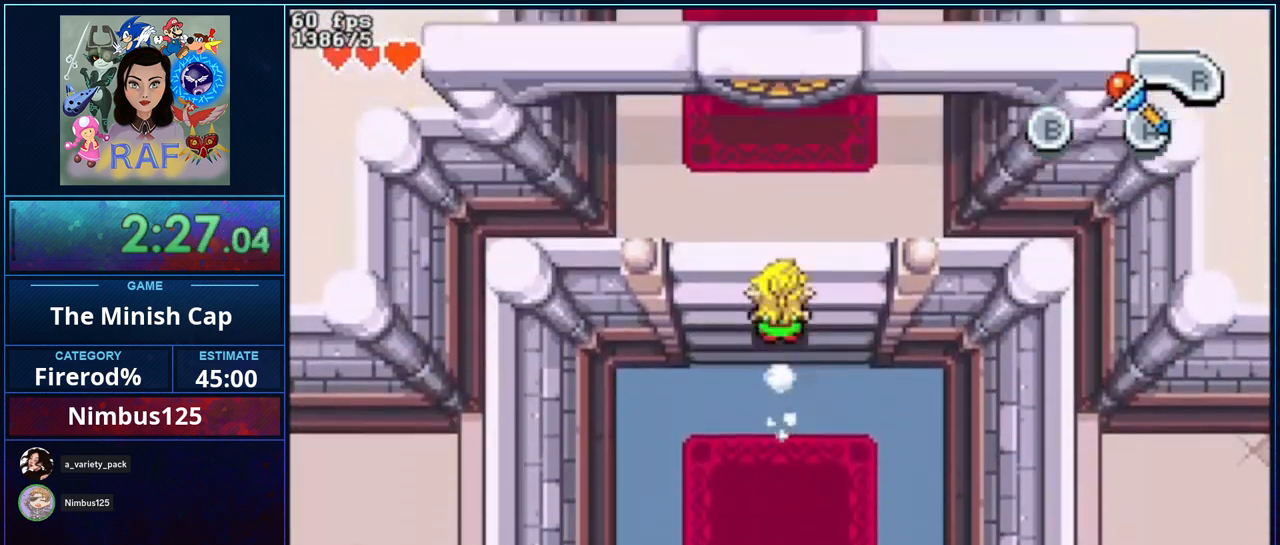
{"buttons": ["DPAD_UP"], "events": [[50, "R1", "down"], [283, "R1", "up"]]}
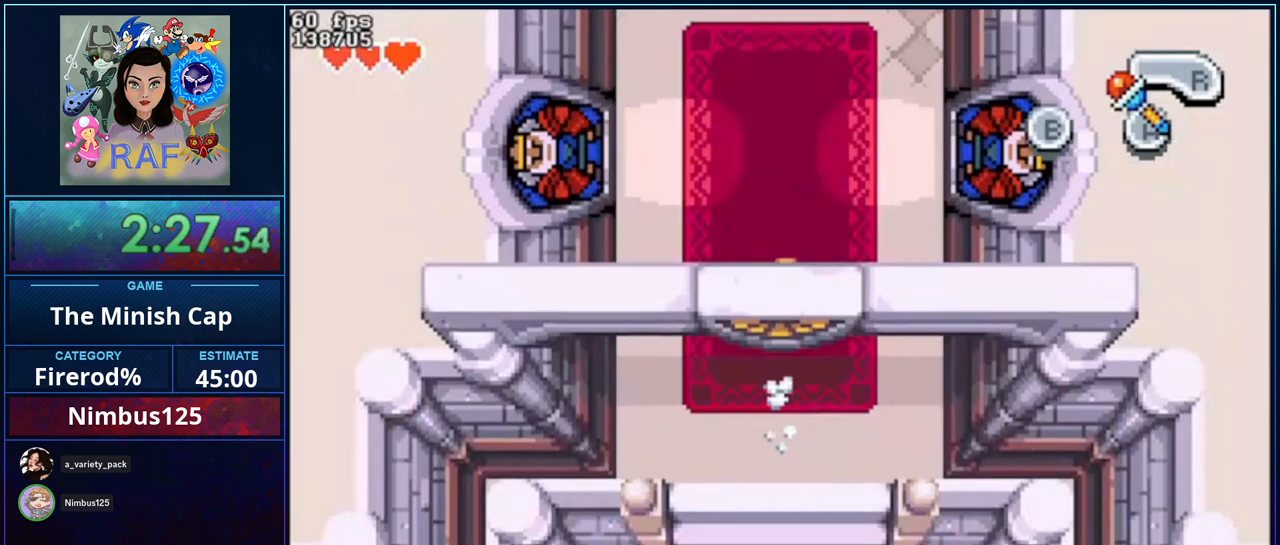
{"buttons": ["DPAD_UP"], "events": [[83, "R1", "down"], [250, "R1", "up"]]}
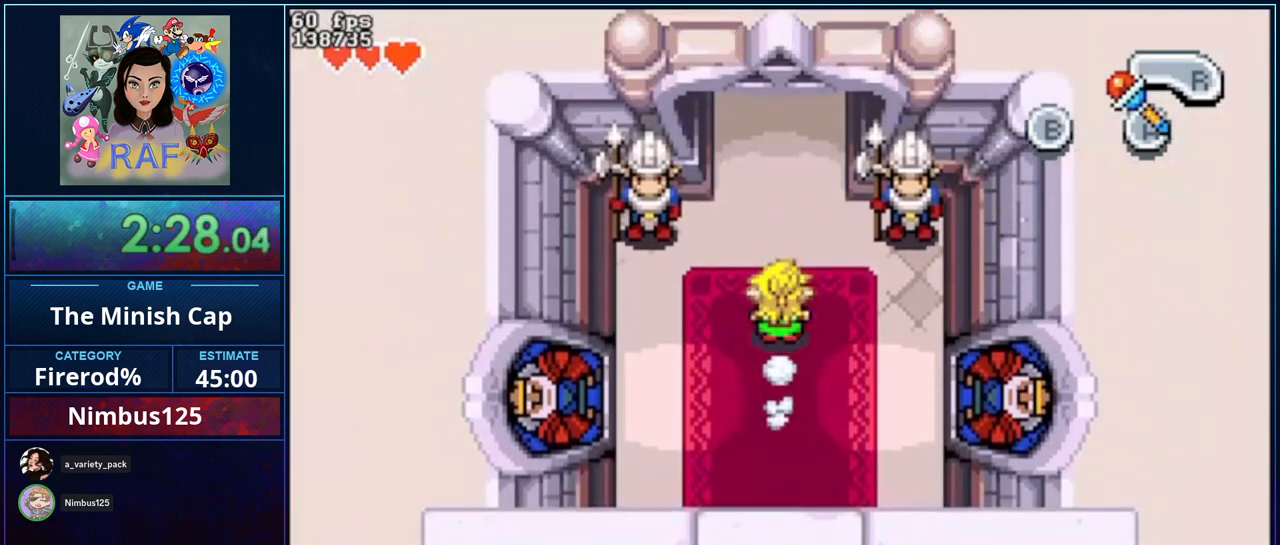
{"buttons": ["DPAD_UP"], "events": [[50, "R1", "down"], [283, "R1", "up"]]}
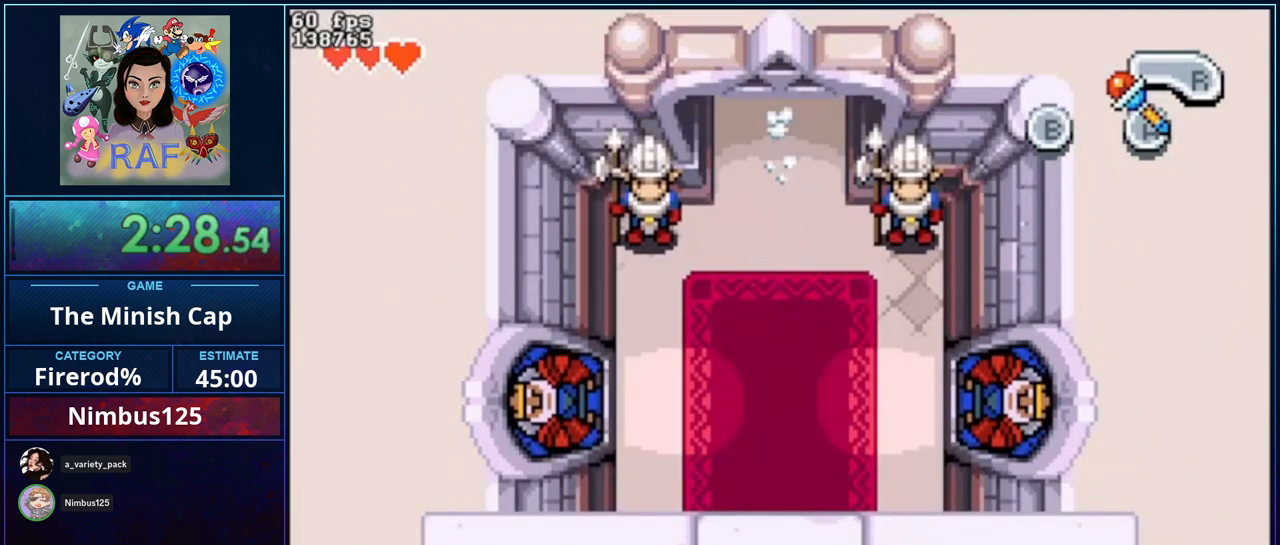
{"buttons": ["DPAD_UP"], "events": []}
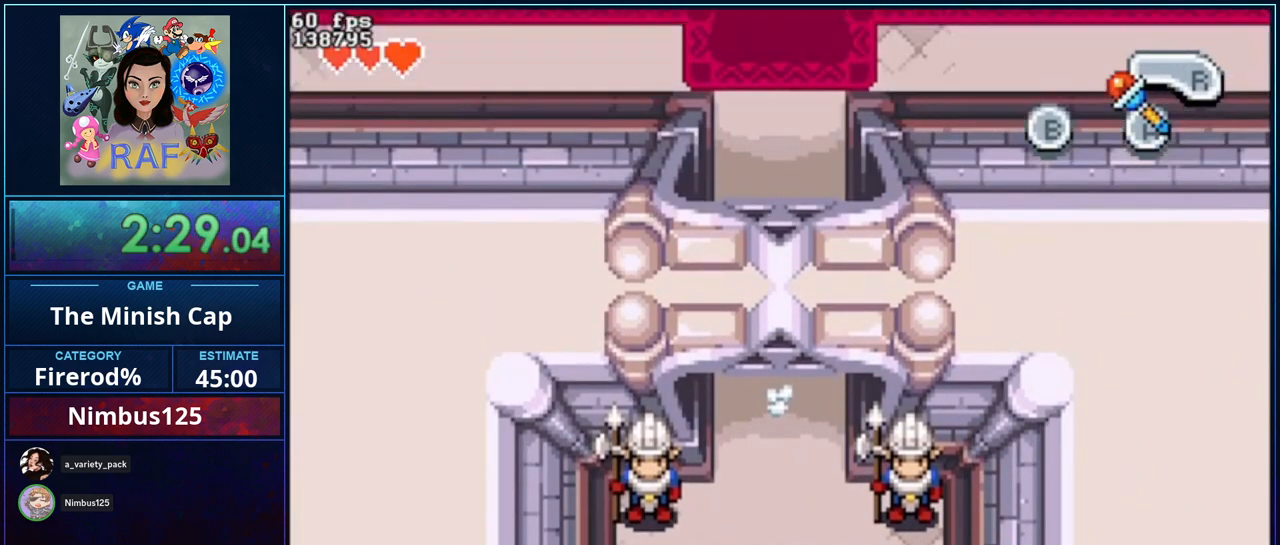
{"buttons": ["DPAD_UP"], "events": []}
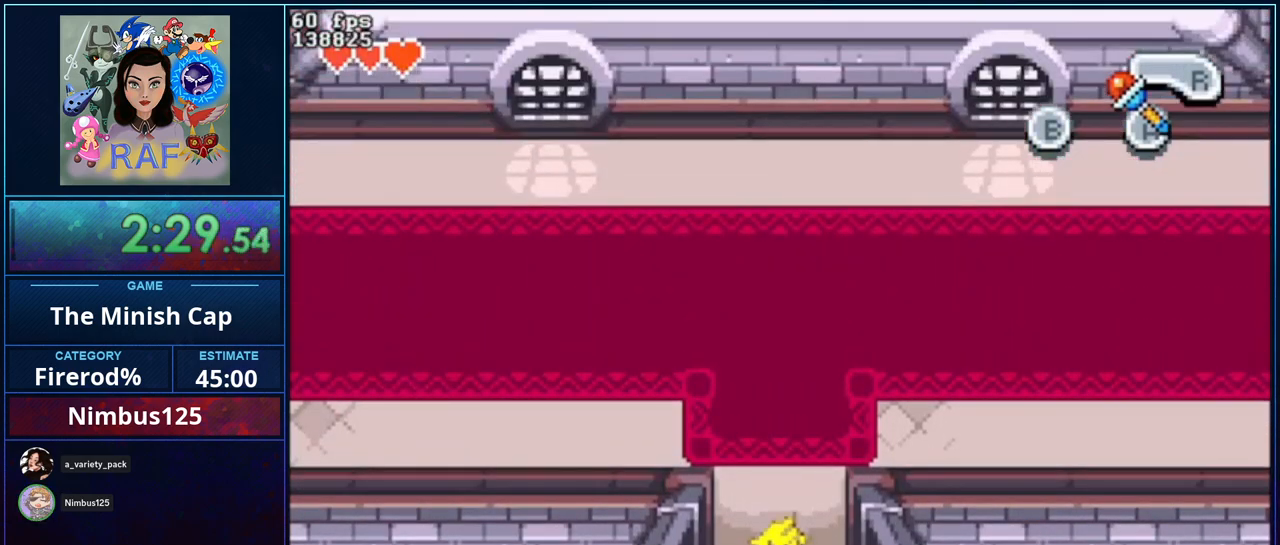
{"buttons": ["DPAD_UP"], "events": [[250, "R1", "down"], [417, "R1", "up"]]}
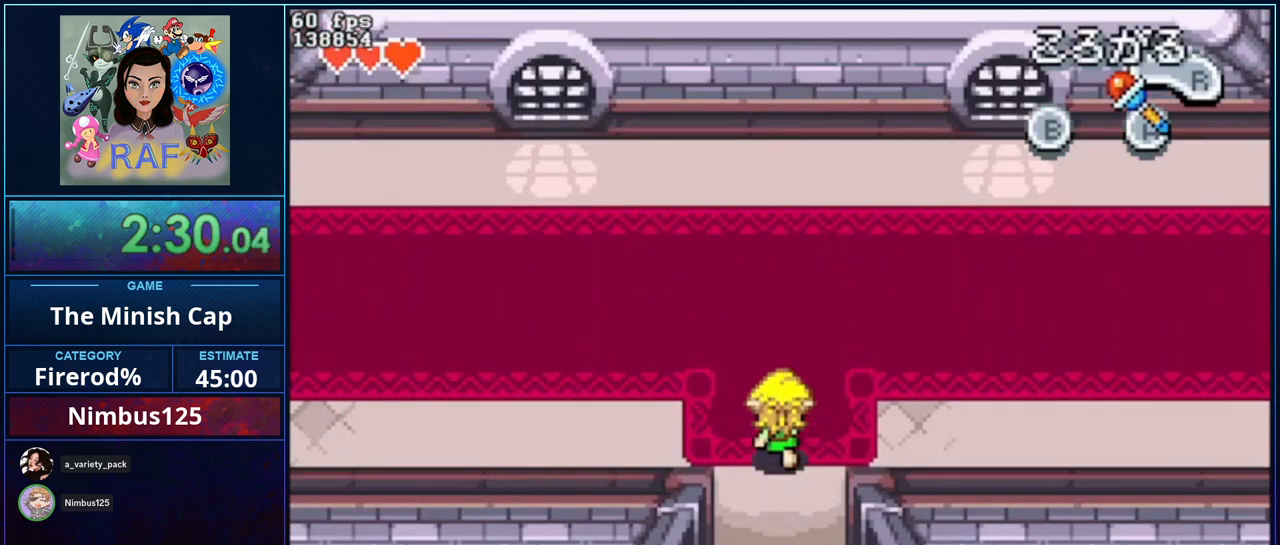
{"buttons": ["DPAD_UP", "DPAD_RIGHT"], "events": [[17, "R1", "down"], [117, "R1", "up"], [217, "R1", "down"], [350, "R1", "up"], [483, "DPAD_RIGHT", "down"]]}
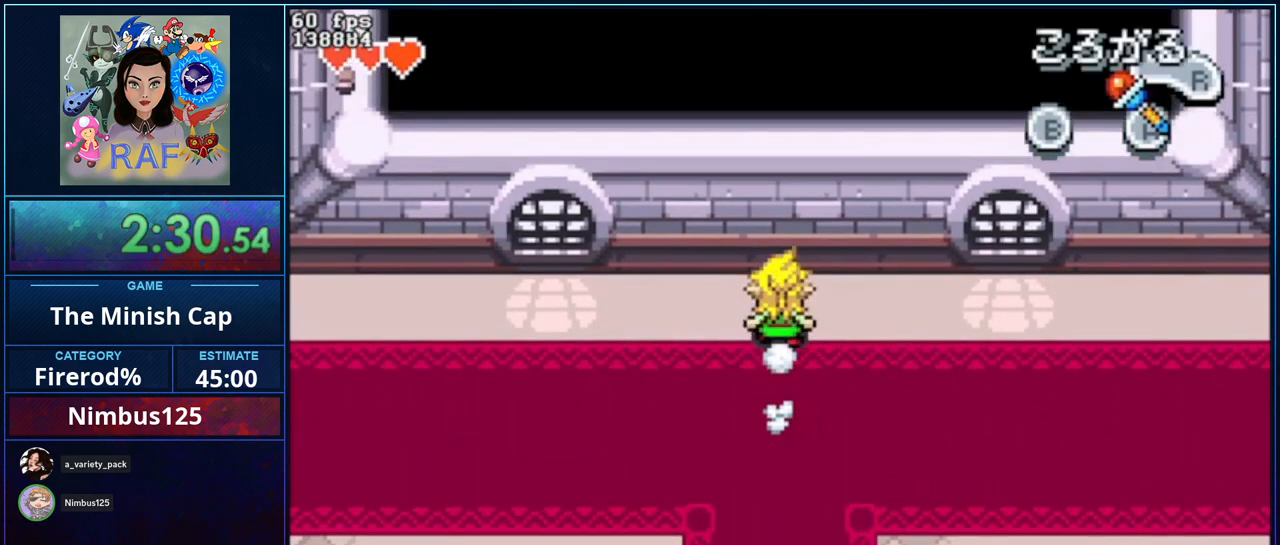
{"buttons": ["DPAD_DOWN"], "events": [[17, "DPAD_UP", "up"], [83, "R1", "down"], [217, "R1", "up"], [283, "DPAD_RIGHT", "up"], [483, "DPAD_DOWN", "down"]]}
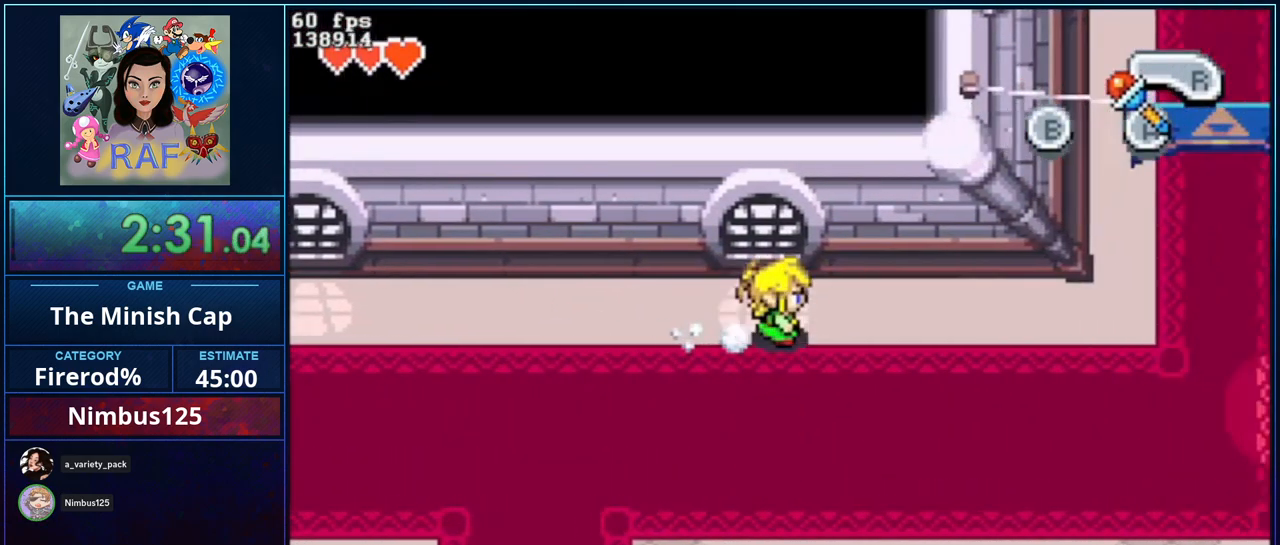
{"buttons": ["A", "B", "R1", "DPAD_UP"], "events": [[50, "DPAD_DOWN", "up"], [117, "A", "down"], [117, "R1", "down"], [183, "B", "down"], [183, "DPAD_UP", "down"]]}
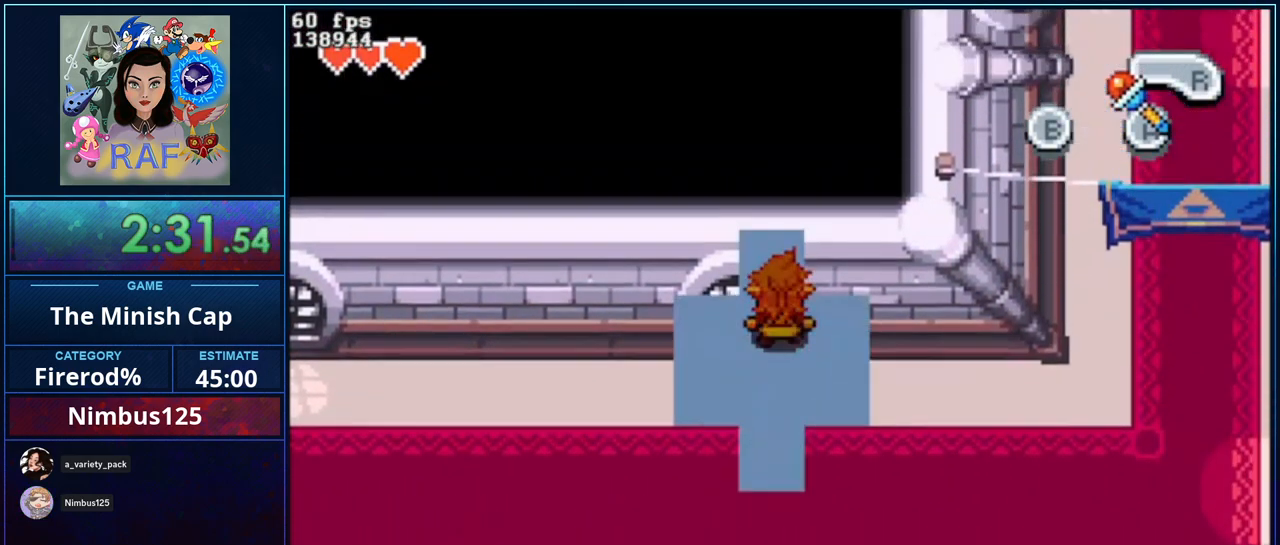
{"buttons": ["R1", "DPAD_UP"], "events": [[317, "A", "up"], [317, "B", "up"], [317, "R1", "up"], [450, "R1", "down"]]}
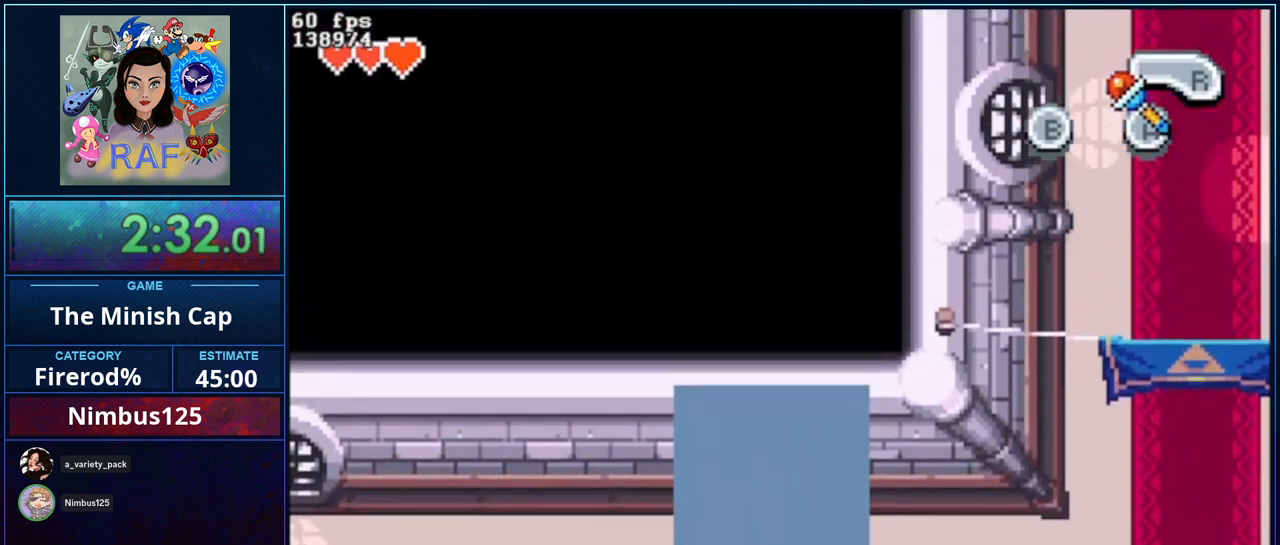
{"buttons": ["R1", "DPAD_UP"], "events": [[183, "R1", "up"], [483, "R1", "down"]]}
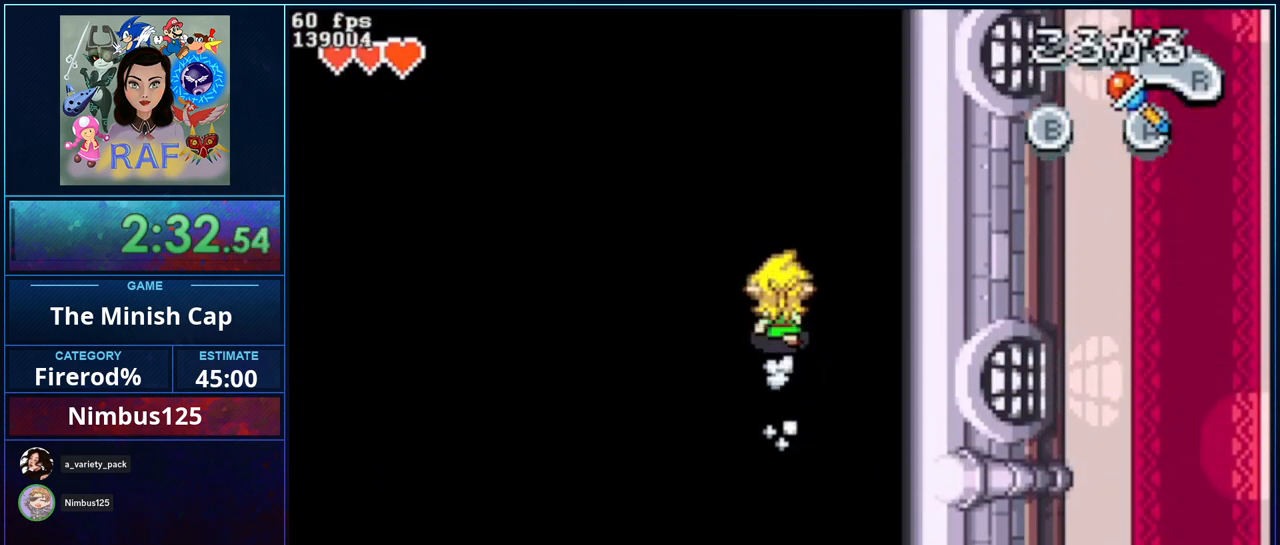
{"buttons": ["DPAD_UP"], "events": [[183, "R1", "up"]]}
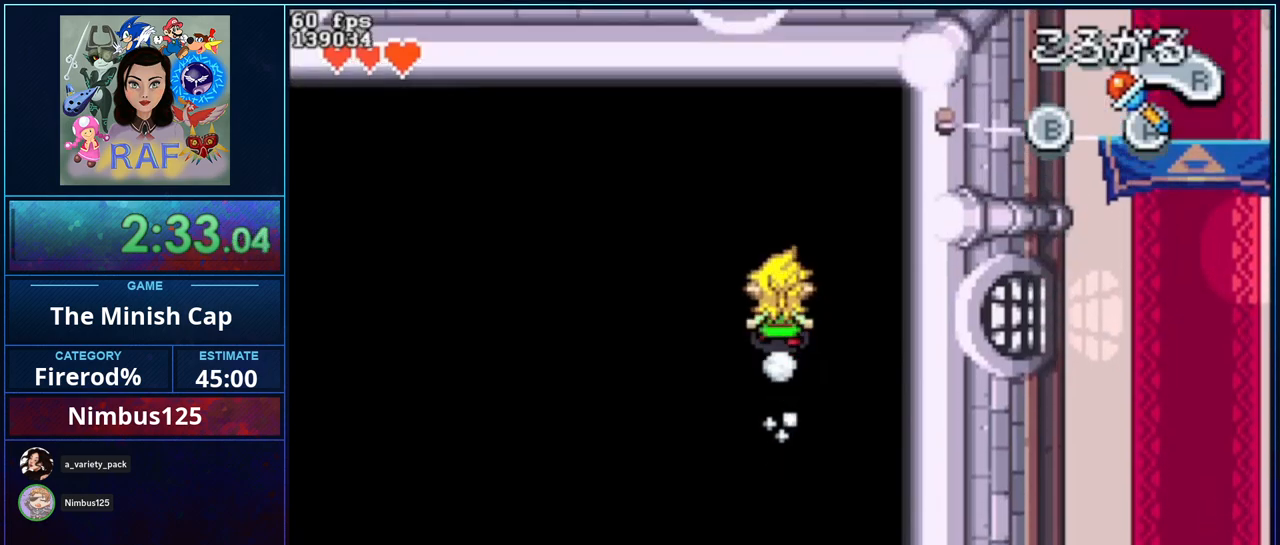
{"buttons": ["DPAD_DOWN"], "events": [[17, "R1", "down"], [250, "R1", "up"], [317, "DPAD_UP", "up"], [417, "DPAD_DOWN", "down"]]}
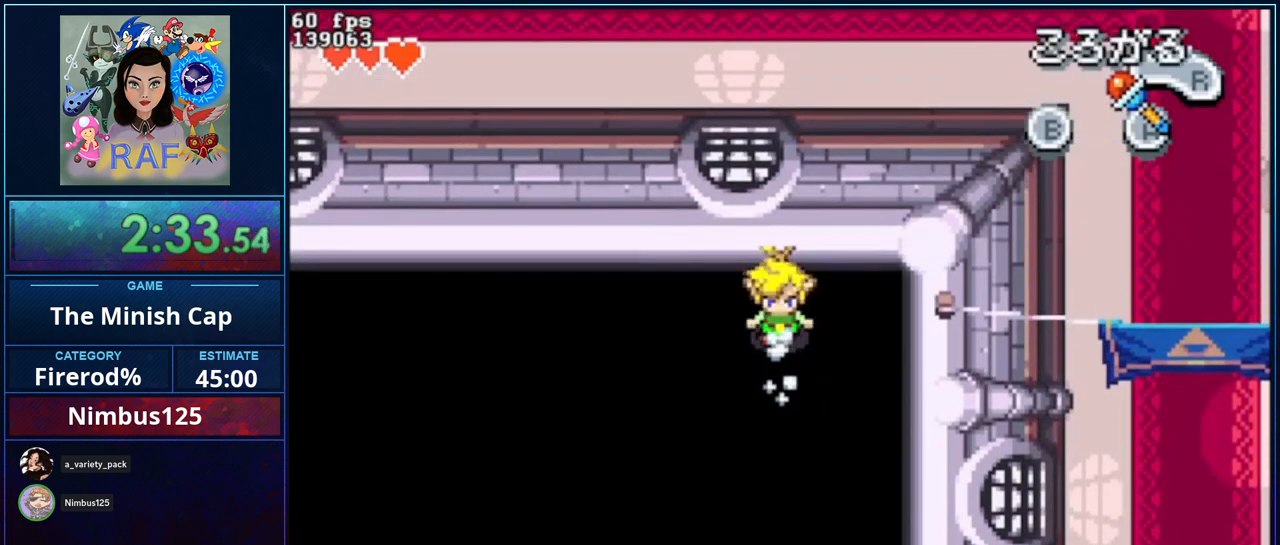
{"buttons": ["DPAD_UP"], "events": [[50, "DPAD_DOWN", "up"], [117, "A", "down"], [117, "R1", "down"], [150, "B", "down"], [183, "DPAD_UP", "down"], [417, "B", "up"], [417, "R1", "up"], [450, "A", "up"]]}
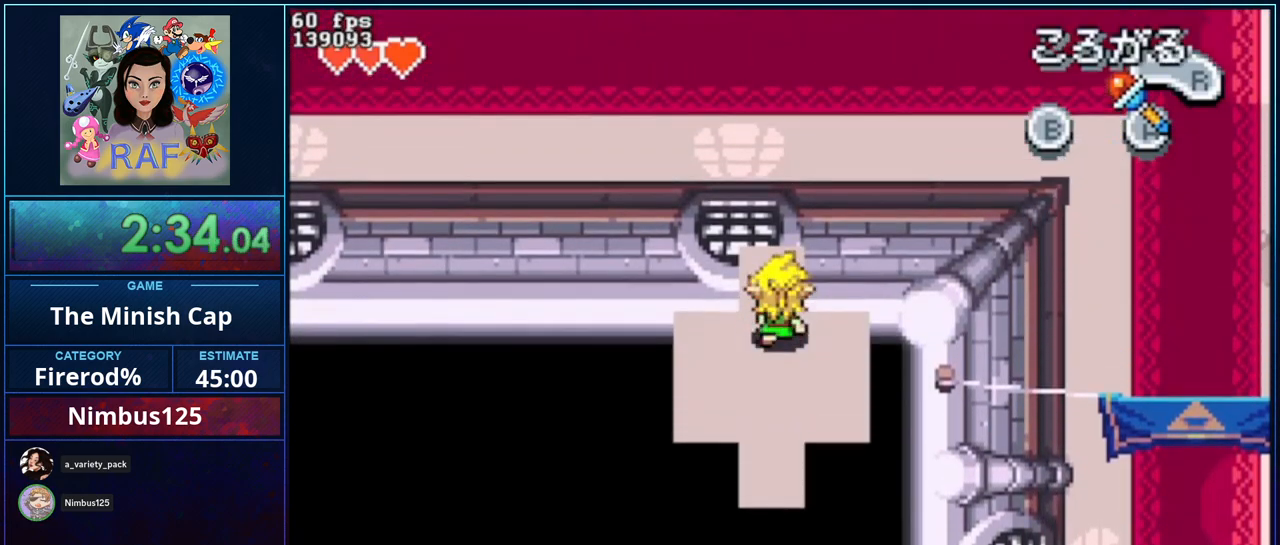
{"buttons": ["DPAD_UP"], "events": [[83, "R1", "down"], [217, "R1", "up"]]}
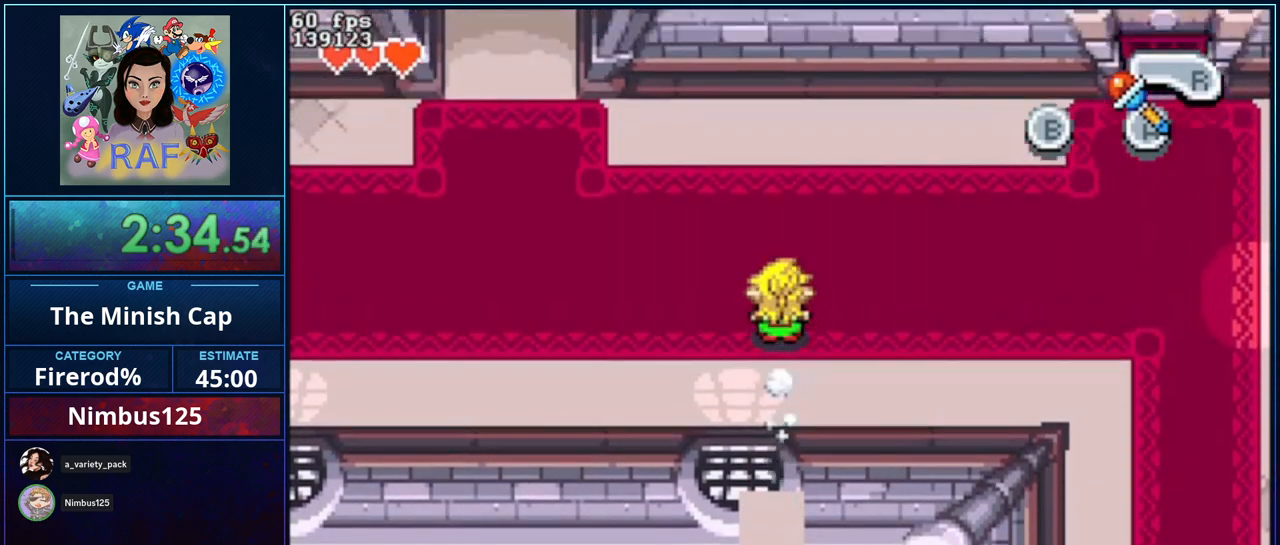
{"buttons": ["DPAD_UP"], "events": [[83, "R1", "down"], [317, "R1", "up"]]}
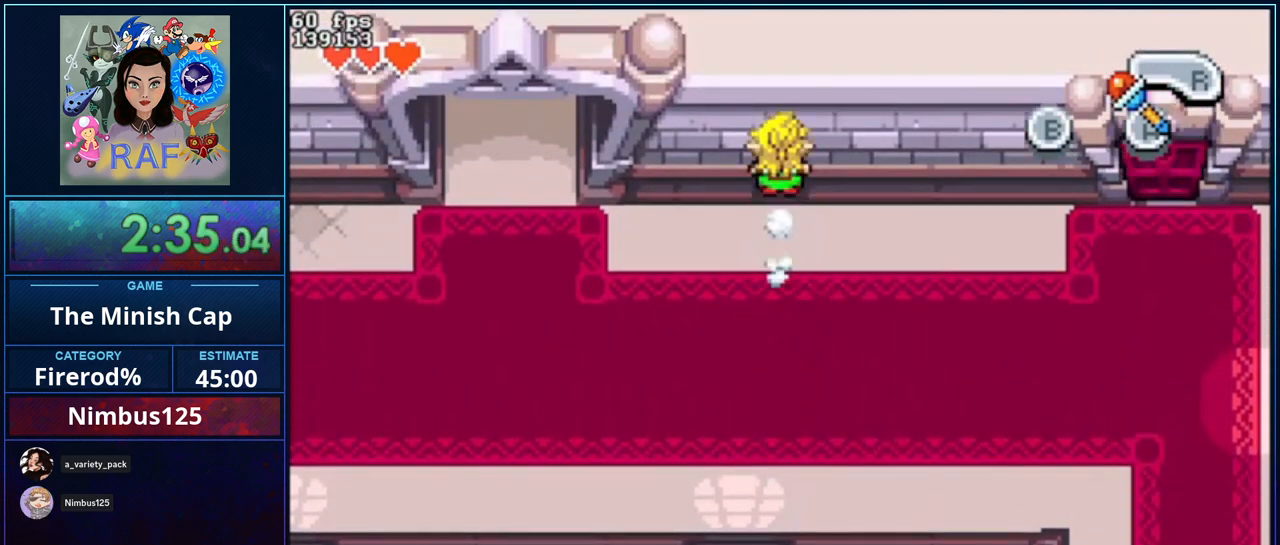
{"buttons": ["DPAD_UP"], "events": [[50, "R1", "down"], [183, "R1", "up"]]}
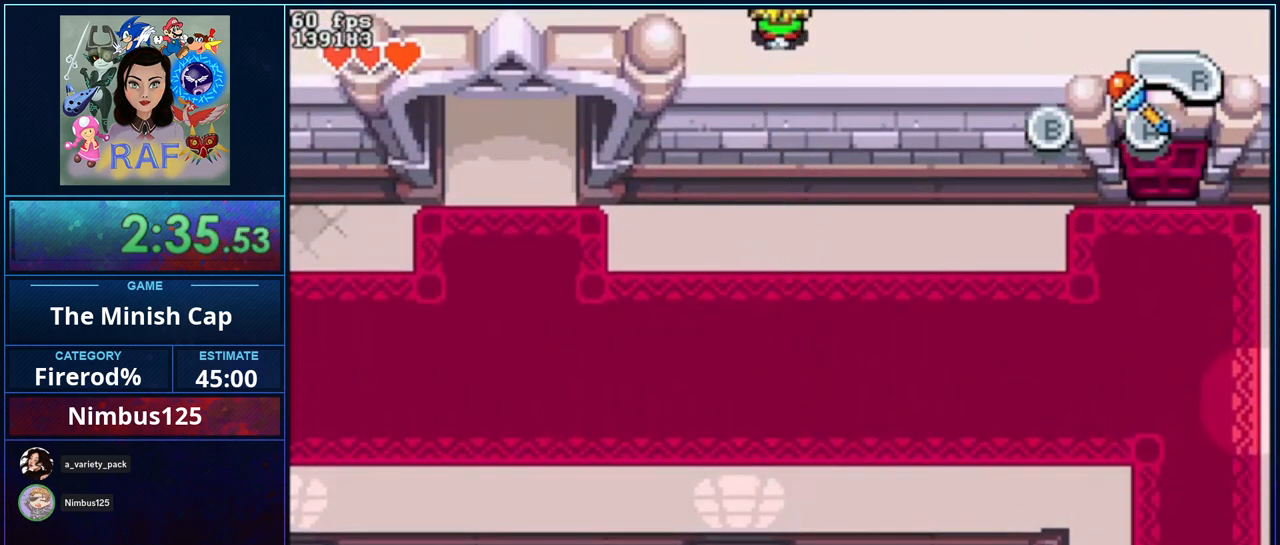
{"buttons": ["DPAD_UP"], "events": []}
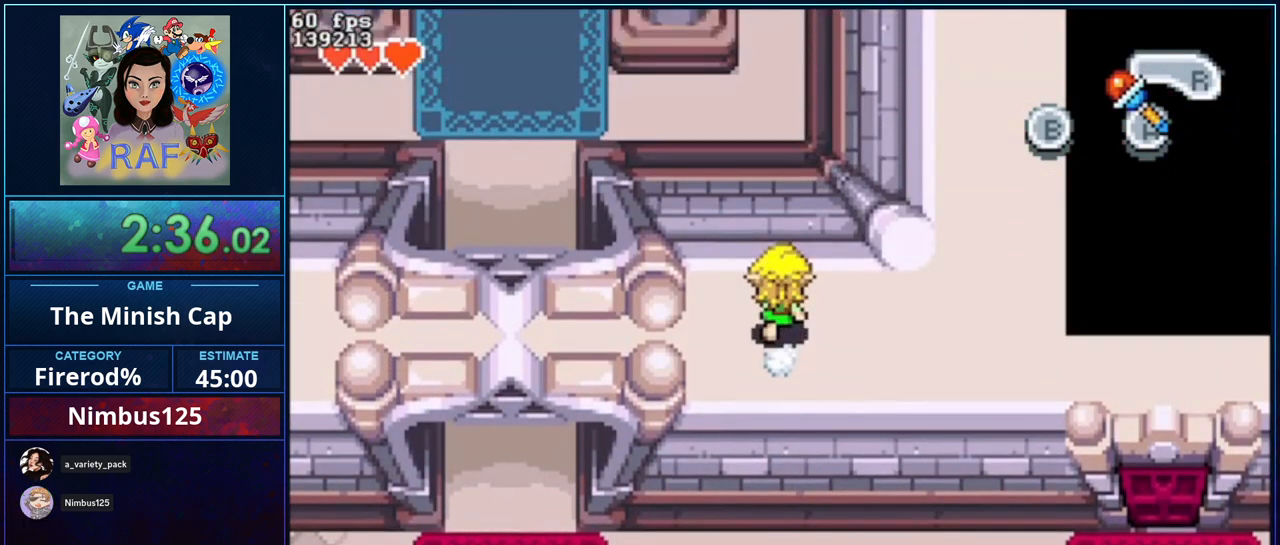
{"buttons": ["DPAD_UP"], "events": []}
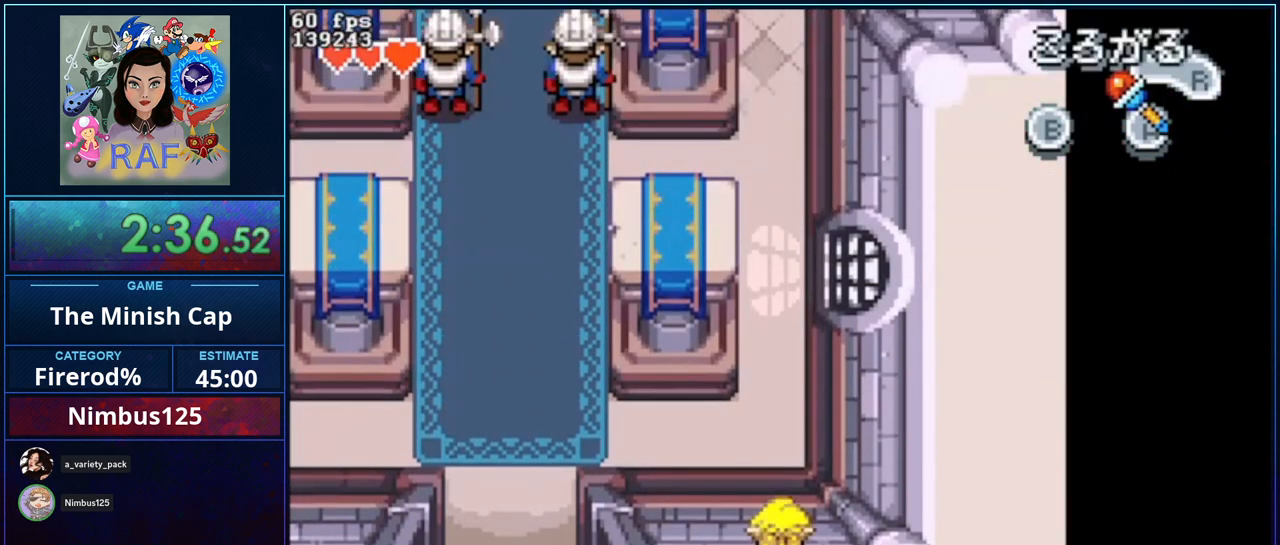
{"buttons": ["DPAD_UP", "DPAD_LEFT"], "events": [[50, "DPAD_LEFT", "down"]]}
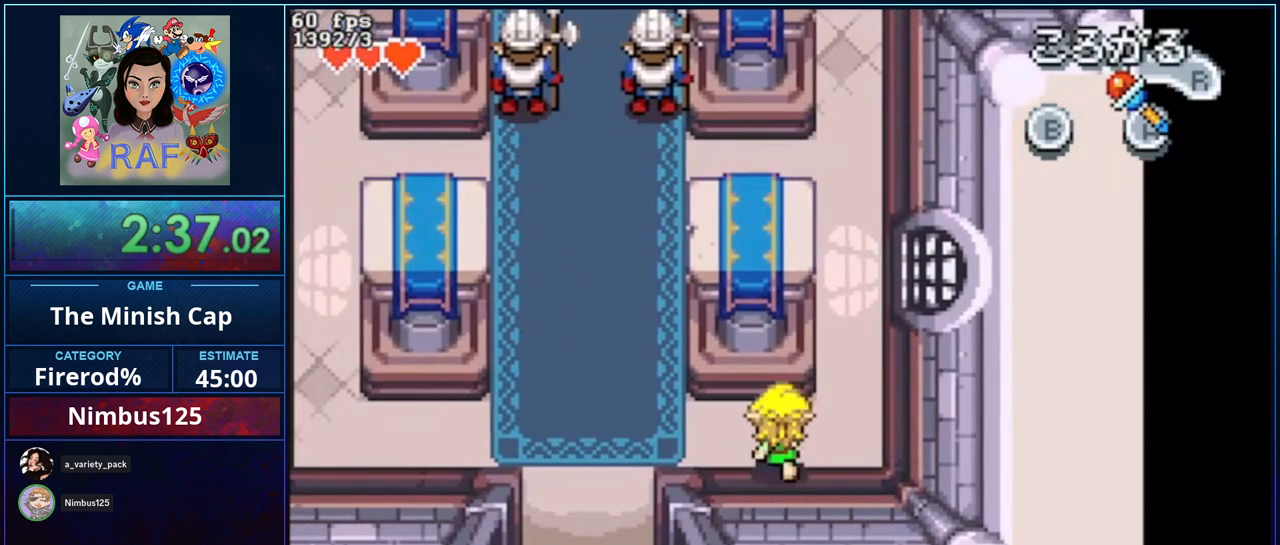
{"buttons": ["DPAD_UP"], "events": [[250, "R1", "down"], [283, "DPAD_LEFT", "up"], [450, "R1", "up"]]}
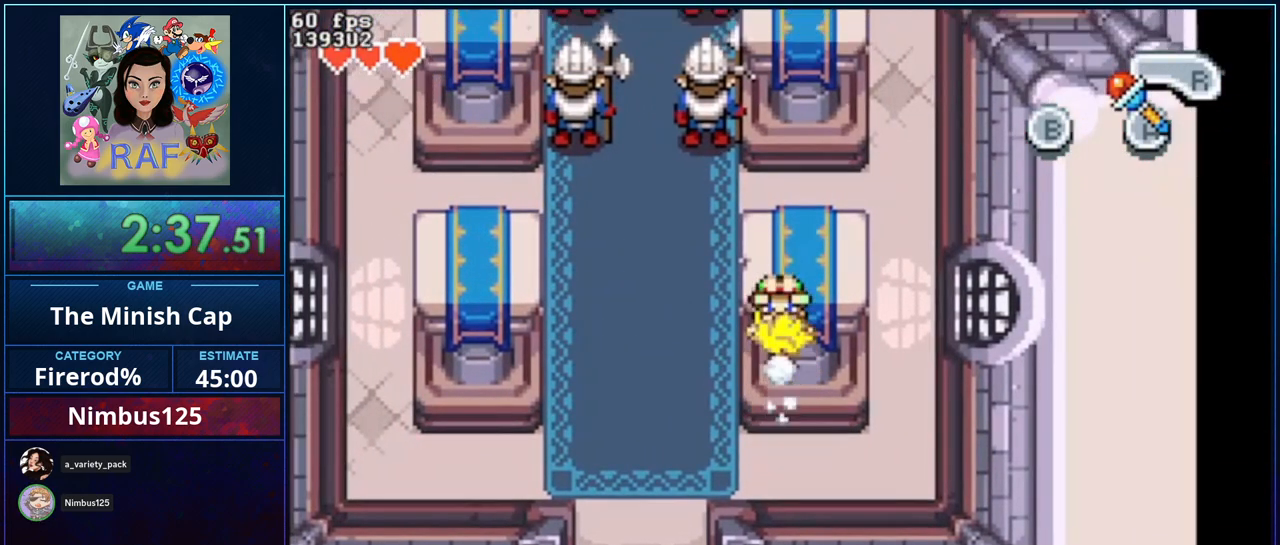
{"buttons": ["R1", "DPAD_UP"], "events": [[317, "R1", "down"]]}
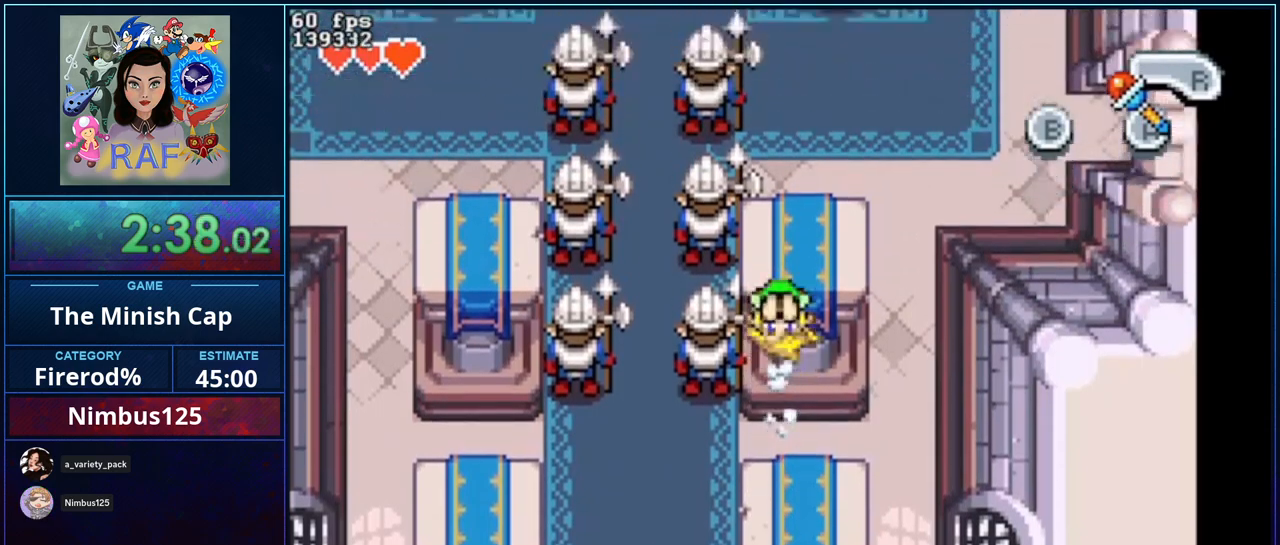
{"buttons": ["DPAD_UP", "DPAD_RIGHT"], "events": [[117, "R1", "up"], [450, "DPAD_RIGHT", "down"]]}